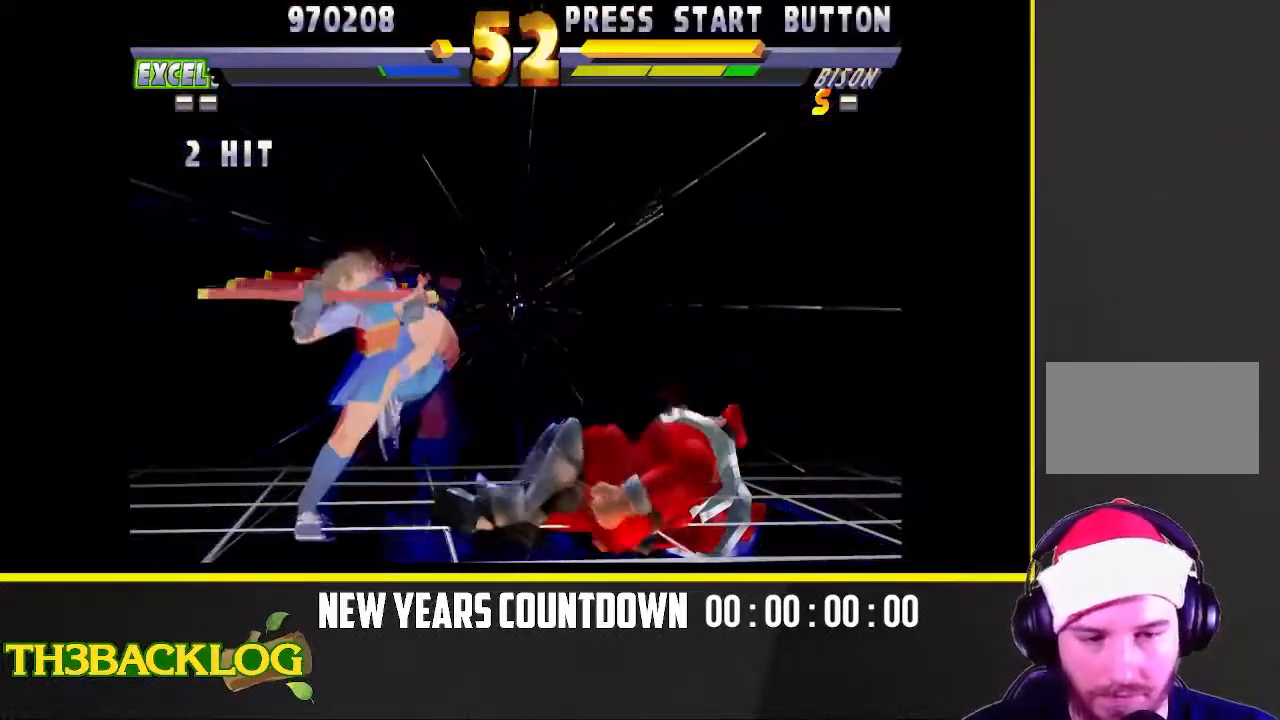
Gameplay with a controller (arcade stick); each line is a JSON object with the inputs held at the frame after it. "events" lists button and stick changes between this image and that frame as [ms after this image, input, new state], when the widget could be followed in between. Not read: L3 R3.
{"buttons": [], "left_stick": "down-left"}
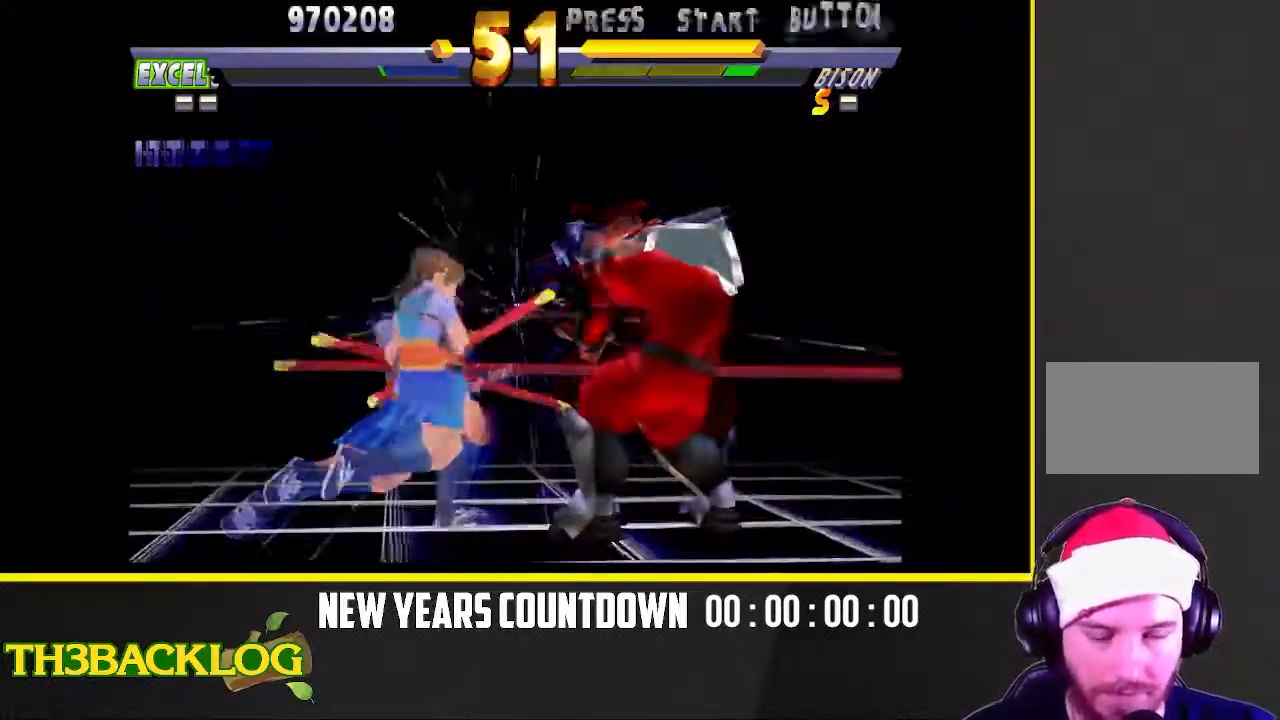
{"buttons": [], "left_stick": "down-left"}
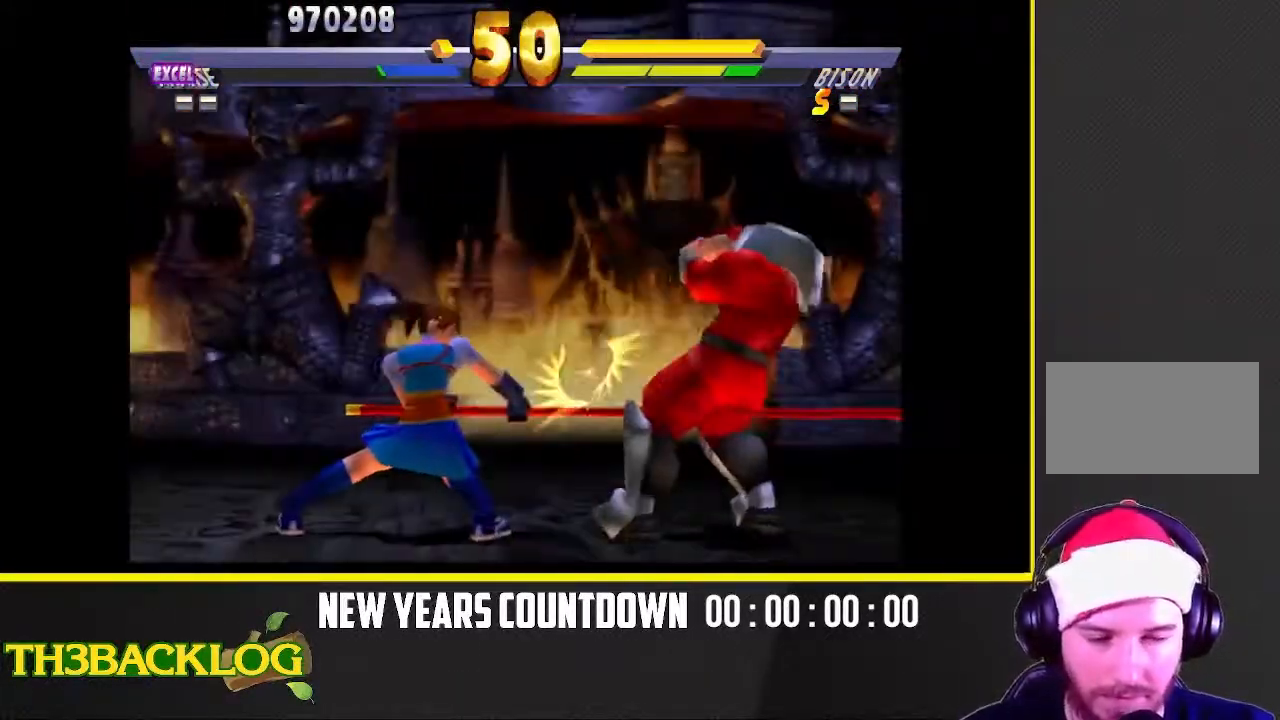
{"buttons": ["R1"], "left_stick": "down-right", "events": [[67, "R1", "down"], [67, "left_stick", "down-right"], [133, "R1", "up"], [233, "left_stick", "down-left"], [283, "R1", "down"], [317, "left_stick", "down-right"], [367, "R1", "up"], [483, "R1", "down"]]}
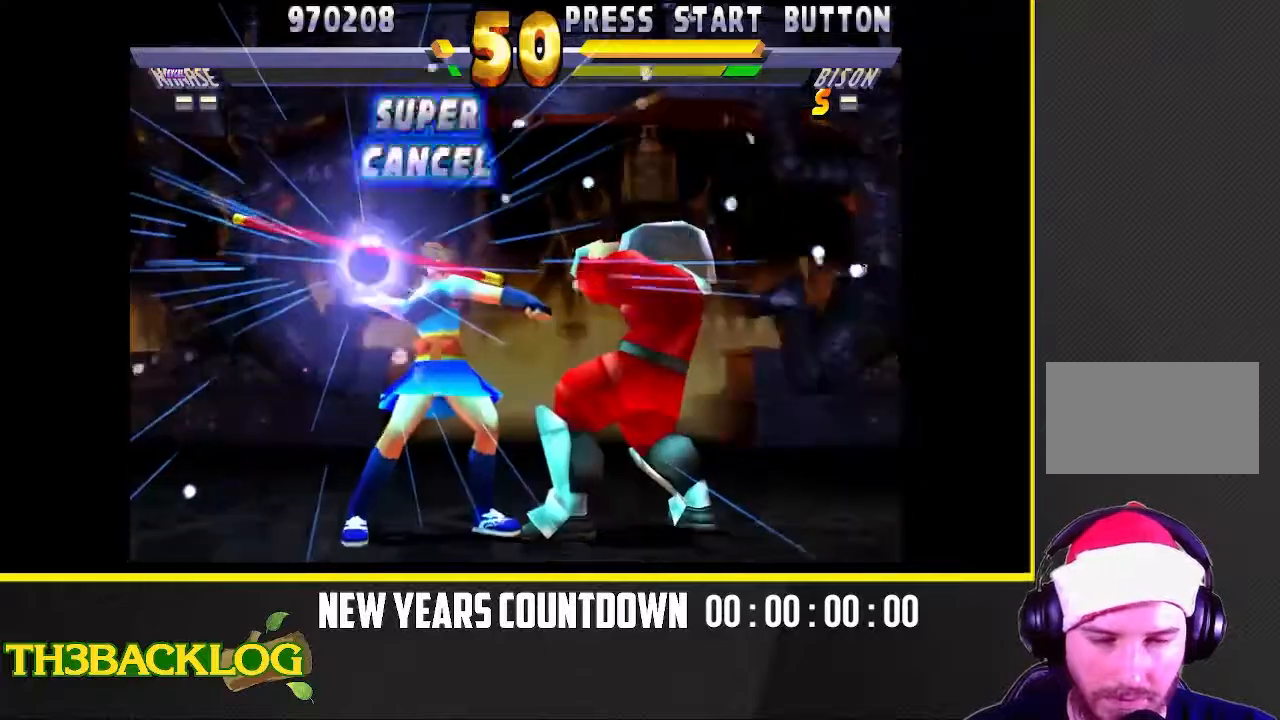
{"buttons": [], "left_stick": "down-left", "events": [[100, "R1", "up"], [150, "left_stick", "down-left"]]}
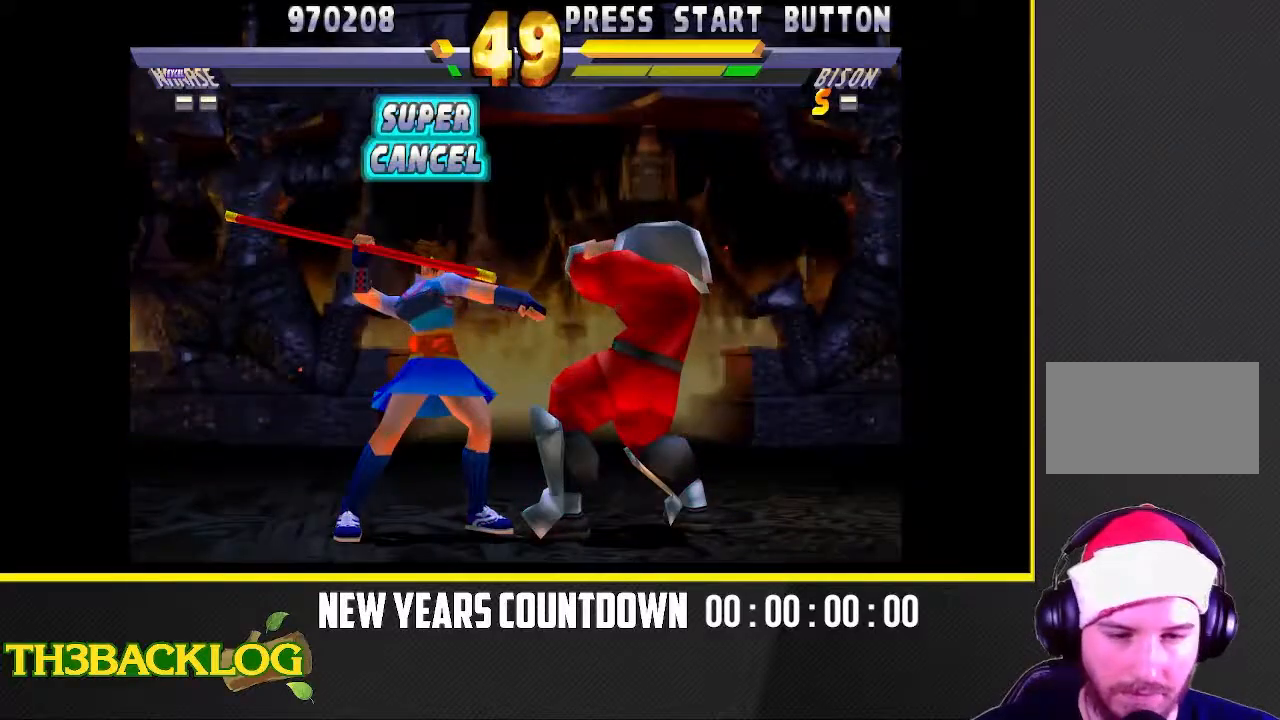
{"buttons": [], "left_stick": "down-left", "events": []}
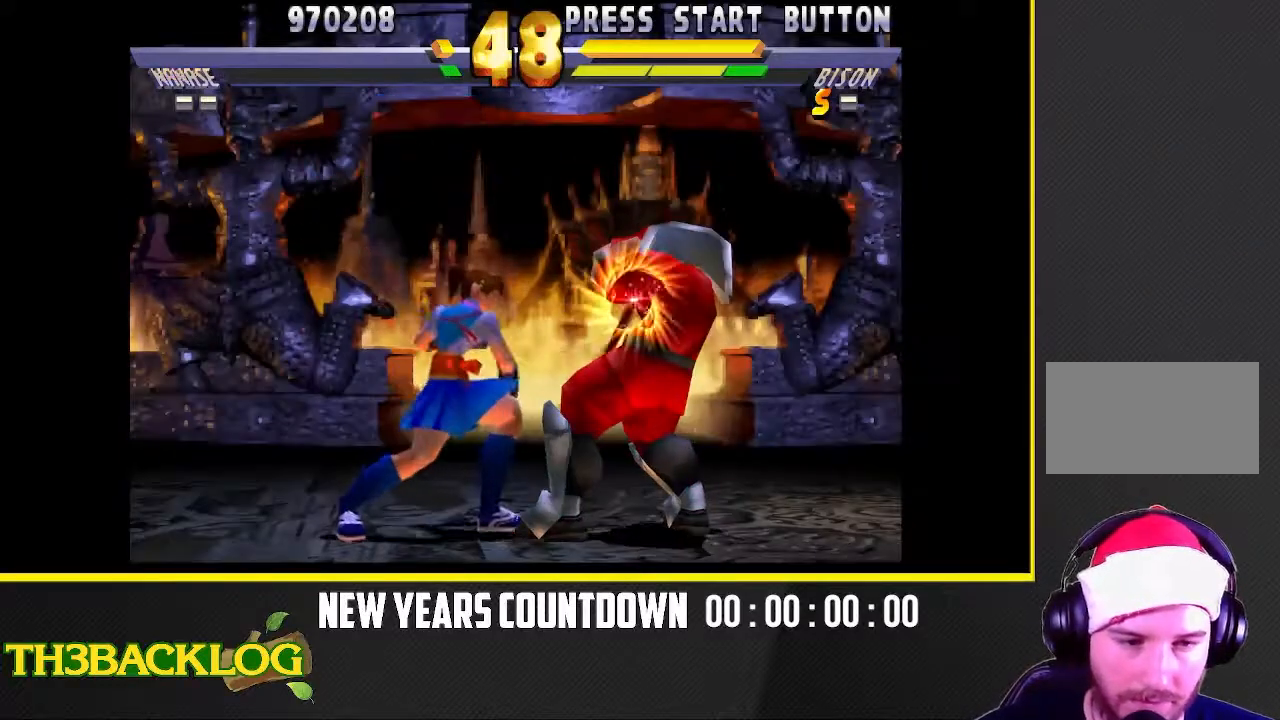
{"buttons": [], "left_stick": "down-left", "events": []}
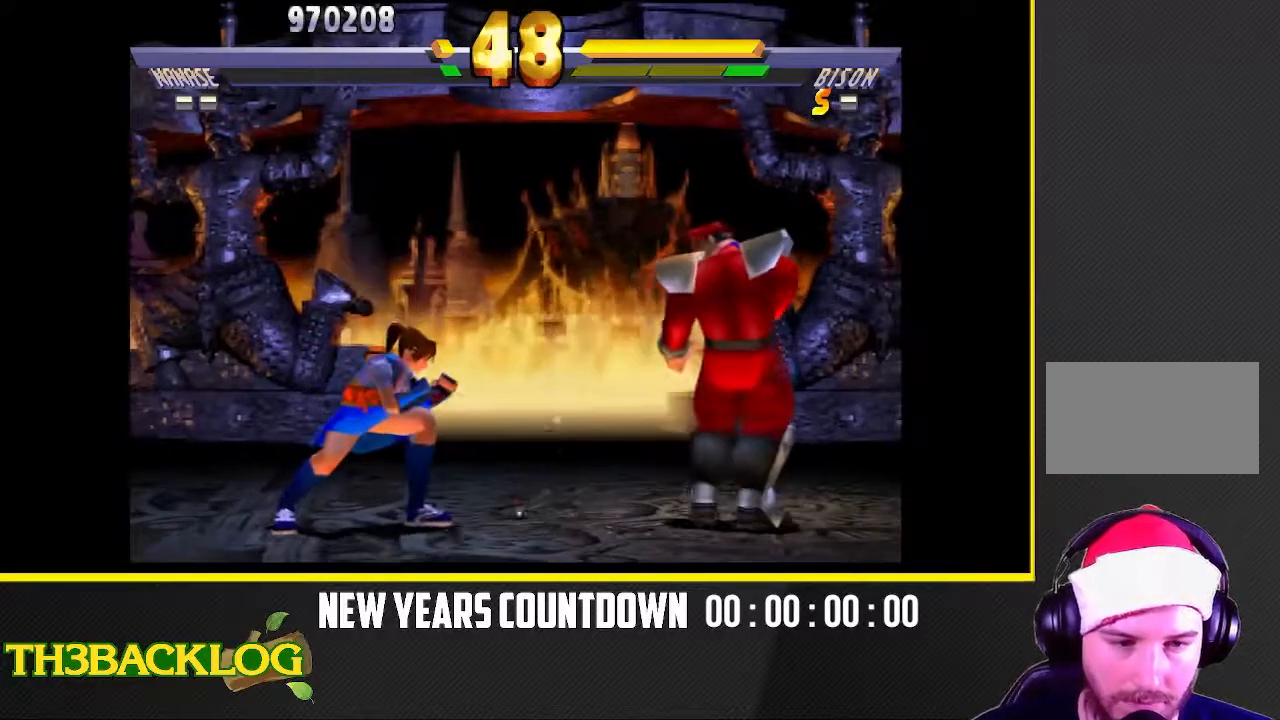
{"buttons": [], "left_stick": "down-left", "events": [[33, "R2", "down"], [67, "left_stick", "right"], [133, "R2", "up"], [183, "R2", "down"], [283, "R2", "up"], [317, "left_stick", "down"], [367, "left_stick", "down-left"]]}
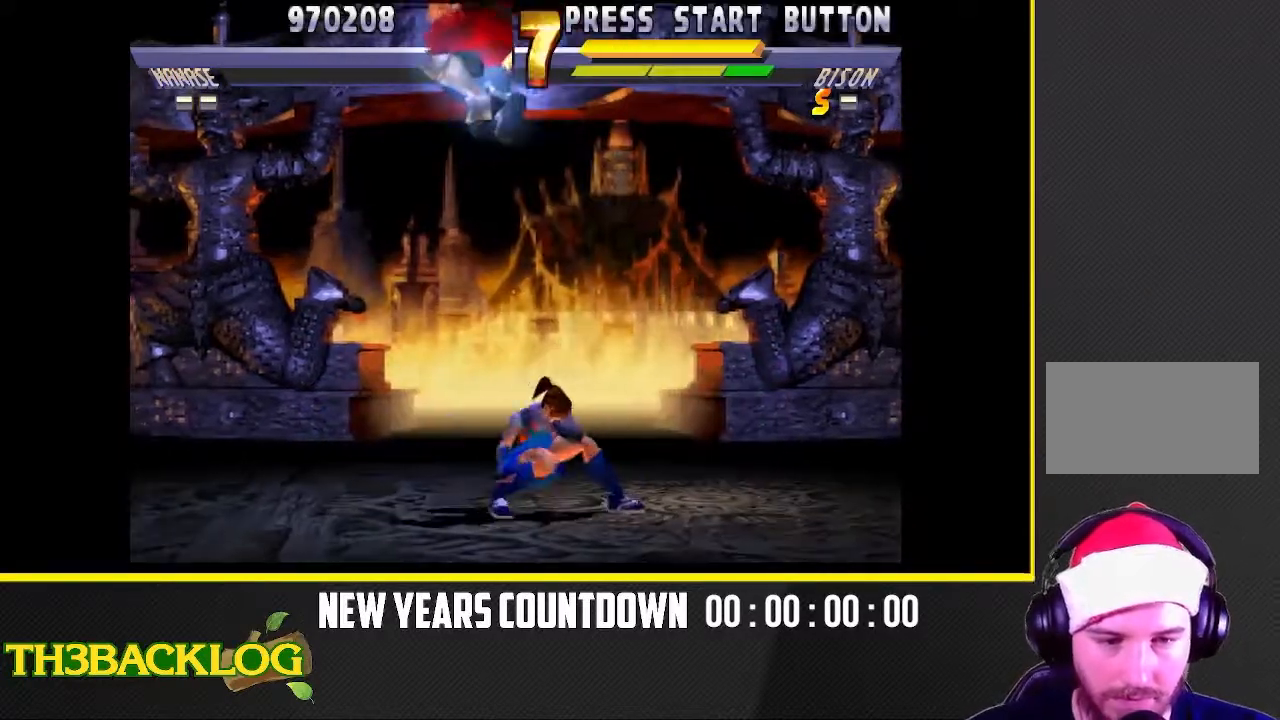
{"buttons": [], "left_stick": "right", "events": [[183, "left_stick", "right"]]}
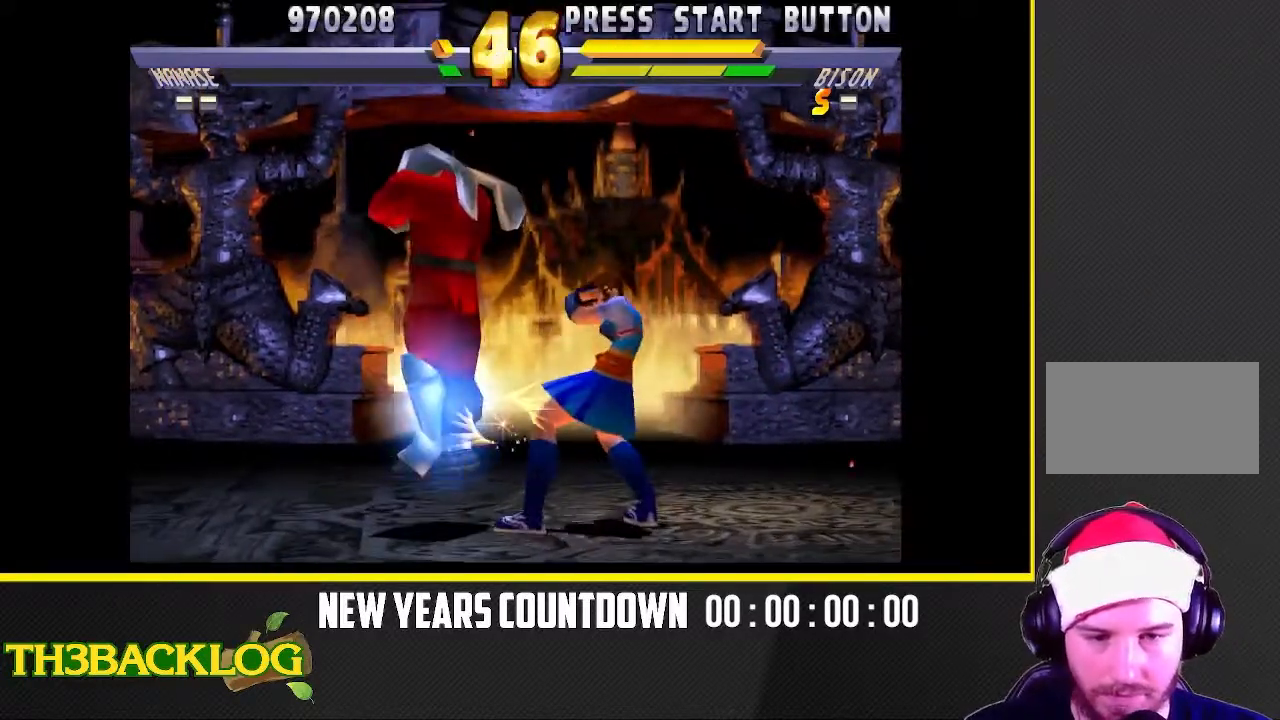
{"buttons": [], "left_stick": "down-right", "events": [[50, "R1", "down"], [133, "left_stick", "down-right"], [167, "R1", "up"], [233, "R1", "down"], [333, "R1", "up"]]}
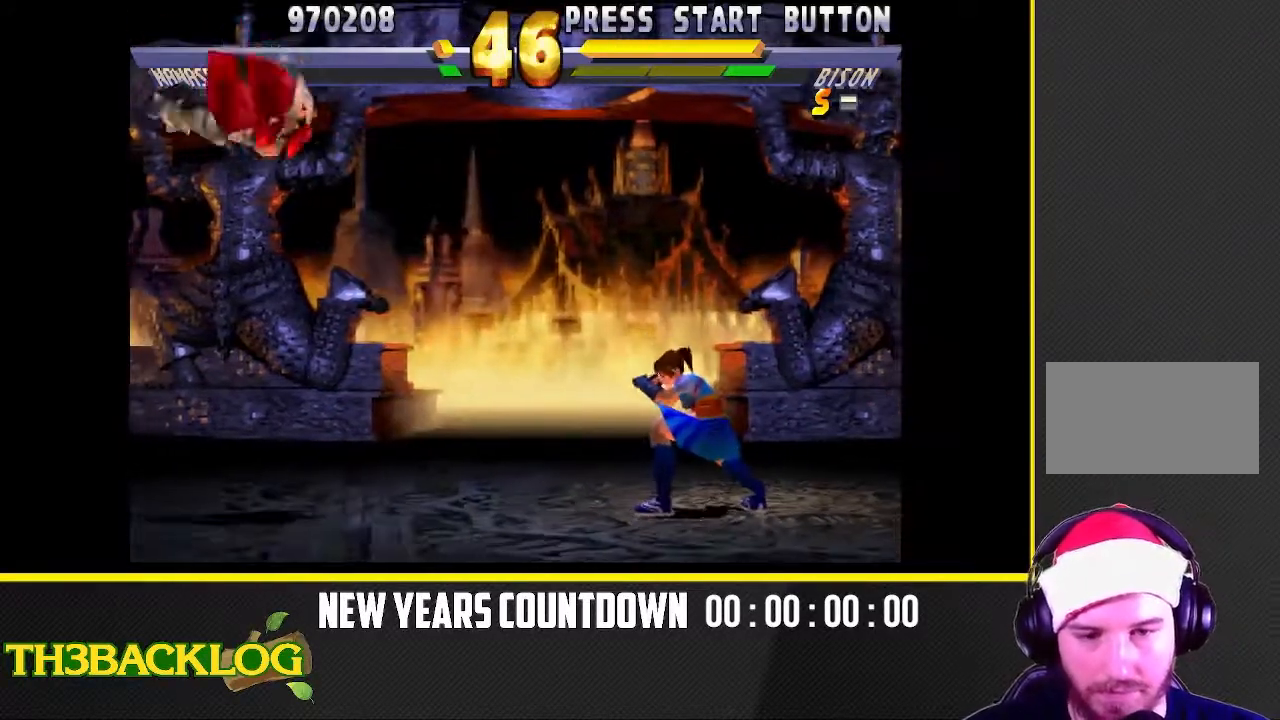
{"buttons": [], "left_stick": "center", "events": [[67, "left_stick", "right"], [317, "left_stick", "center"], [417, "left_stick", "left"], [500, "left_stick", "center"]]}
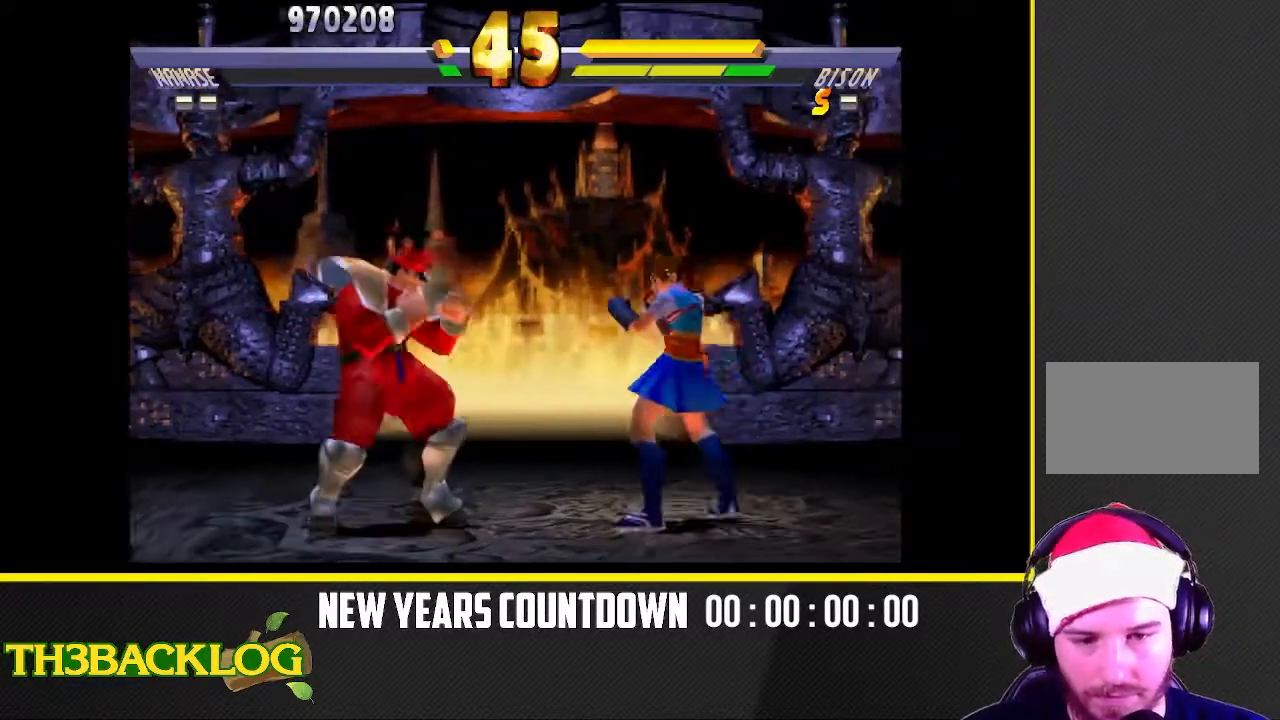
{"buttons": [], "left_stick": "right", "events": [[67, "left_stick", "left"], [150, "R1", "down"], [267, "R1", "up"], [317, "R1", "down"], [450, "left_stick", "center"], [483, "R1", "up"], [500, "left_stick", "right"]]}
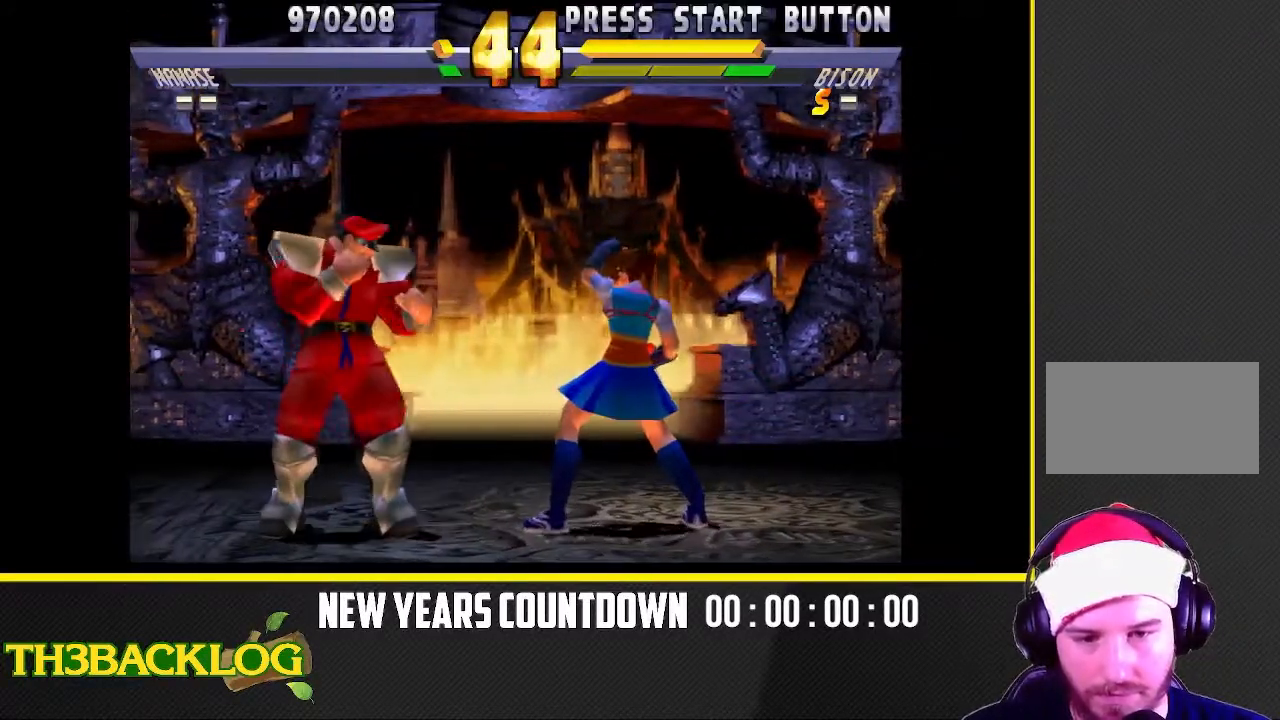
{"buttons": [], "left_stick": "down-left", "events": [[50, "left_stick", "down-right"], [183, "R2", "down"], [183, "left_stick", "down-left"], [283, "R2", "up"], [333, "R2", "down"], [467, "R2", "up"]]}
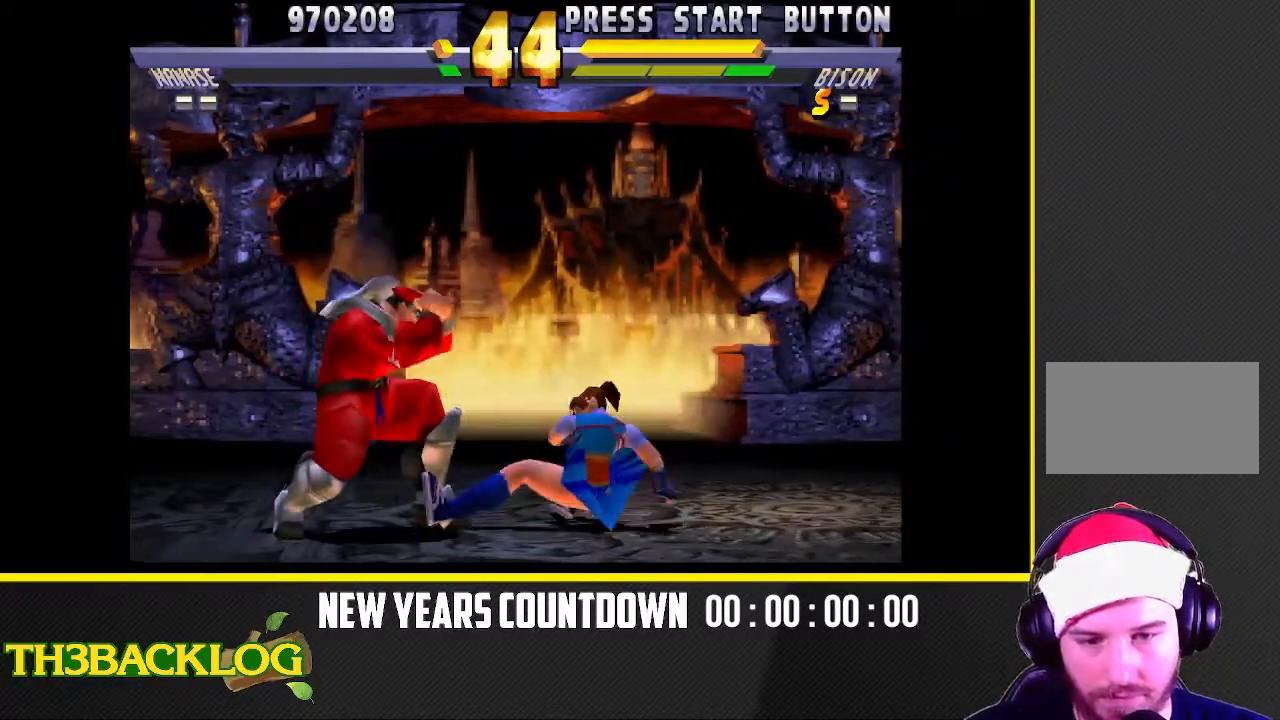
{"buttons": [], "left_stick": "right", "events": [[83, "left_stick", "center"], [167, "left_stick", "right"]]}
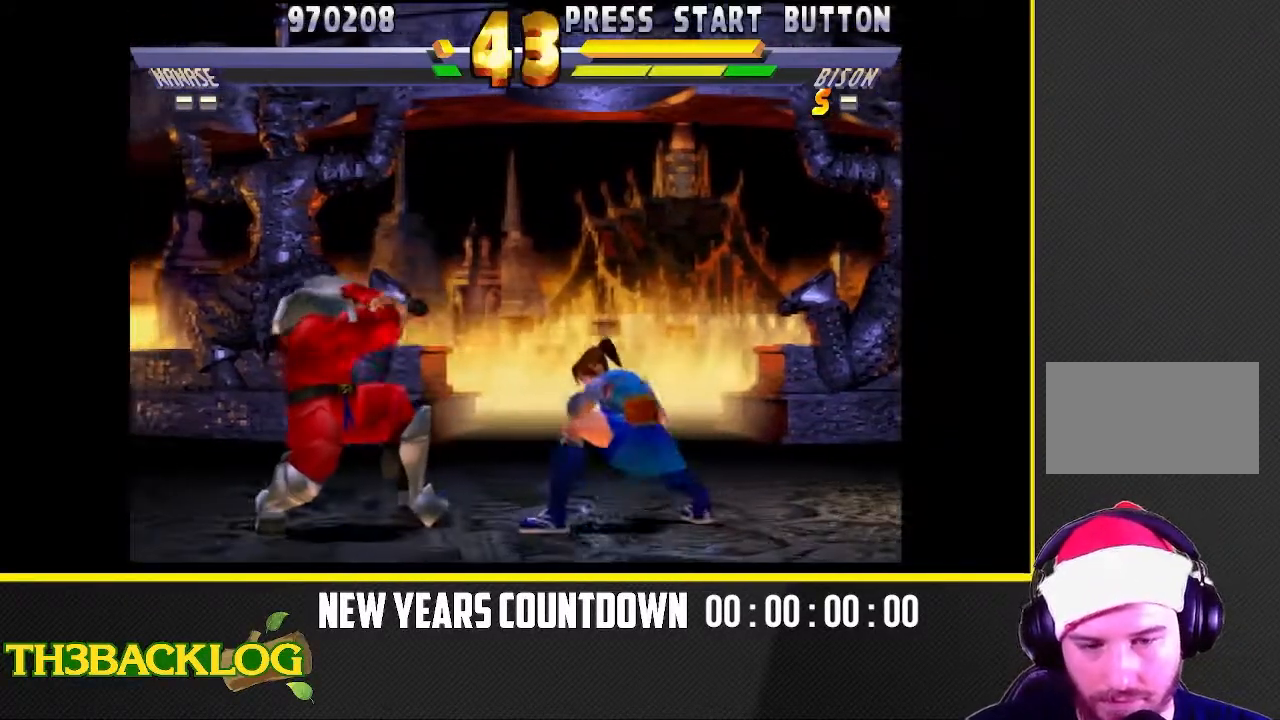
{"buttons": [], "left_stick": "up-right", "events": [[483, "left_stick", "up-right"]]}
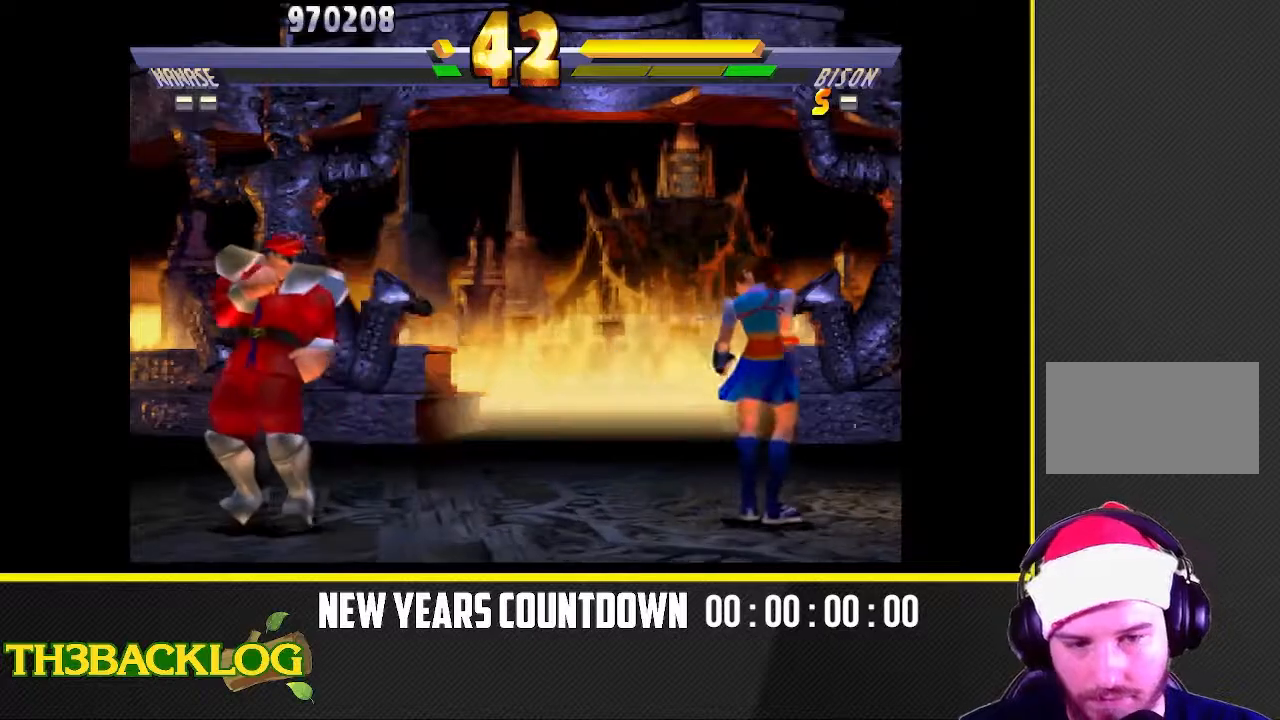
{"buttons": [], "left_stick": "down-left", "events": [[317, "left_stick", "down-right"], [433, "left_stick", "down-left"]]}